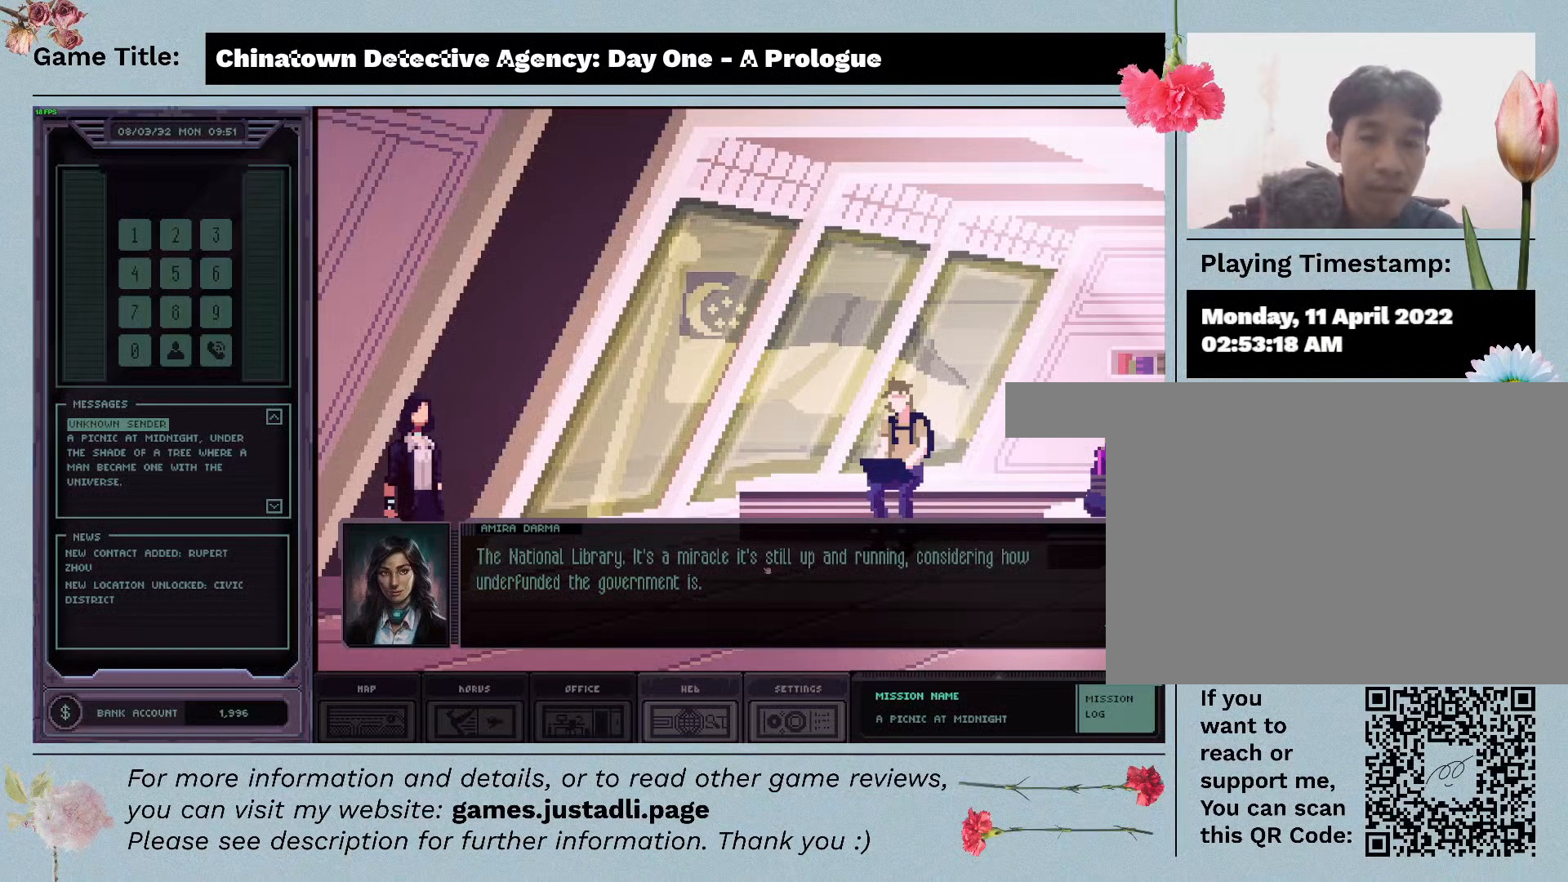
Gameplay with keyboard and mouse; each line is a JSON object with the keys and mouse buttons held at the frame after it. "events" lists presses ("down") and releases ("up") of "1", "2", "3", "4", "a", "alt", "c", "caps_lock", "ctrl", "d", "down", "e", "escape", "f", "f1", "f2", "f3", "f4", "left", "q", "r", "right", "s", "shift", "space", "tab", "tilde", "up", "v", "w", "x", "z", "mouse_left", "mouse_wheel" and "mouse_right" between this image and that frame as [ms after this image, input, new state], when the widget could be followed in between. "mouse_left", "mouse_wheel", "mouse_right" = the "left", "wheel", "right" buttons of the "mouse" list. No other keys are recorded. "wheel" means that the mouse wheel is clicked or scrolled. Mouse movement is not recorded.
{"keys": [], "mouse": [], "events": [[167, "mouse_left", "down"], [433, "mouse_left", "up"]]}
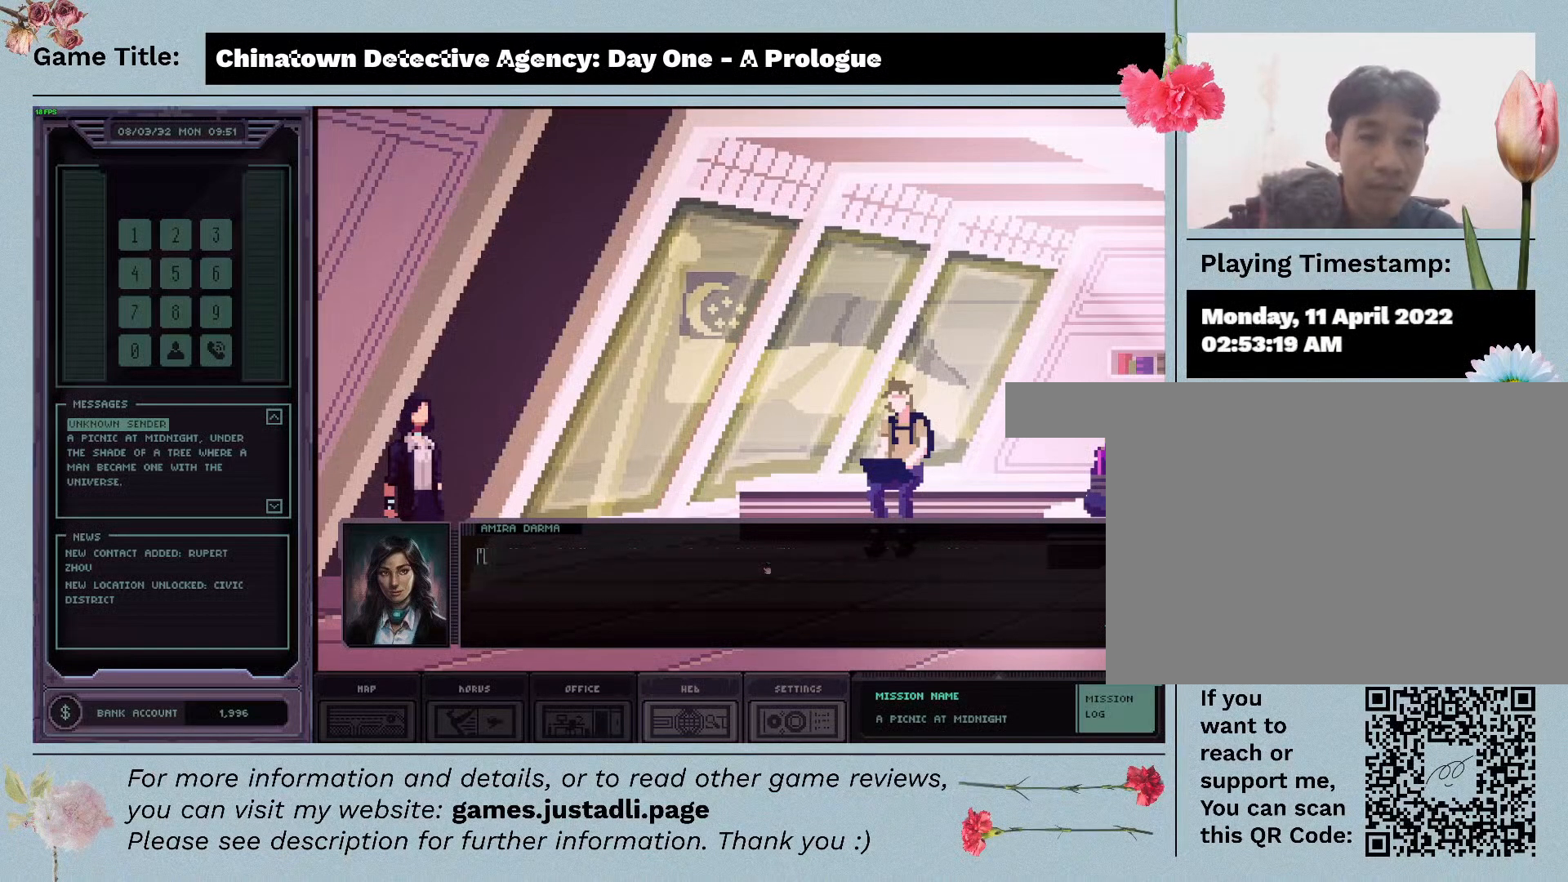
{"keys": [], "mouse": [], "events": []}
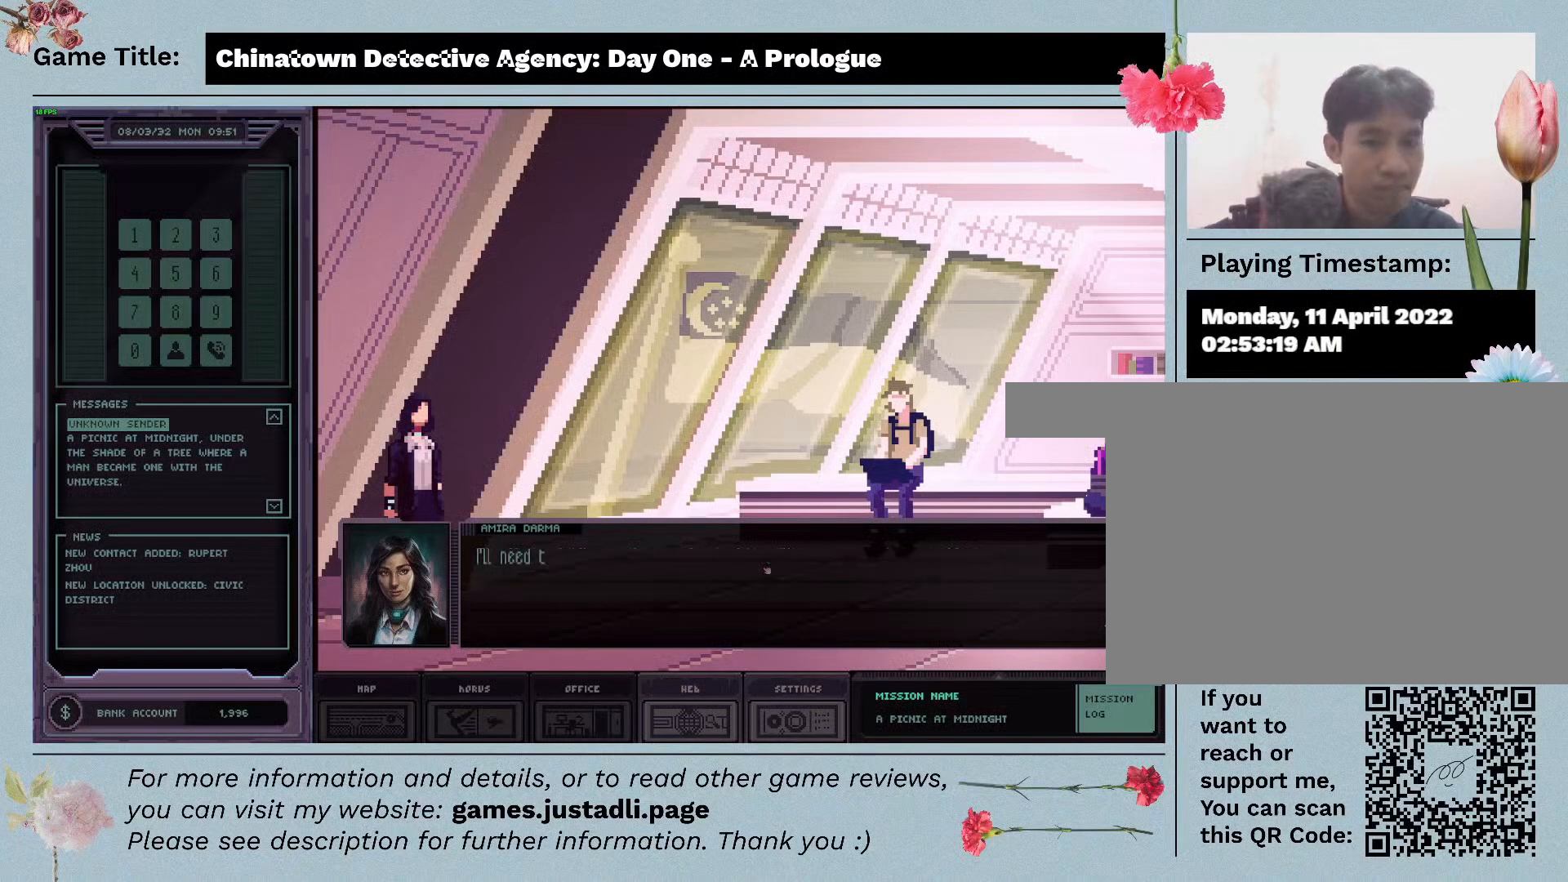
{"keys": [], "mouse": [], "events": []}
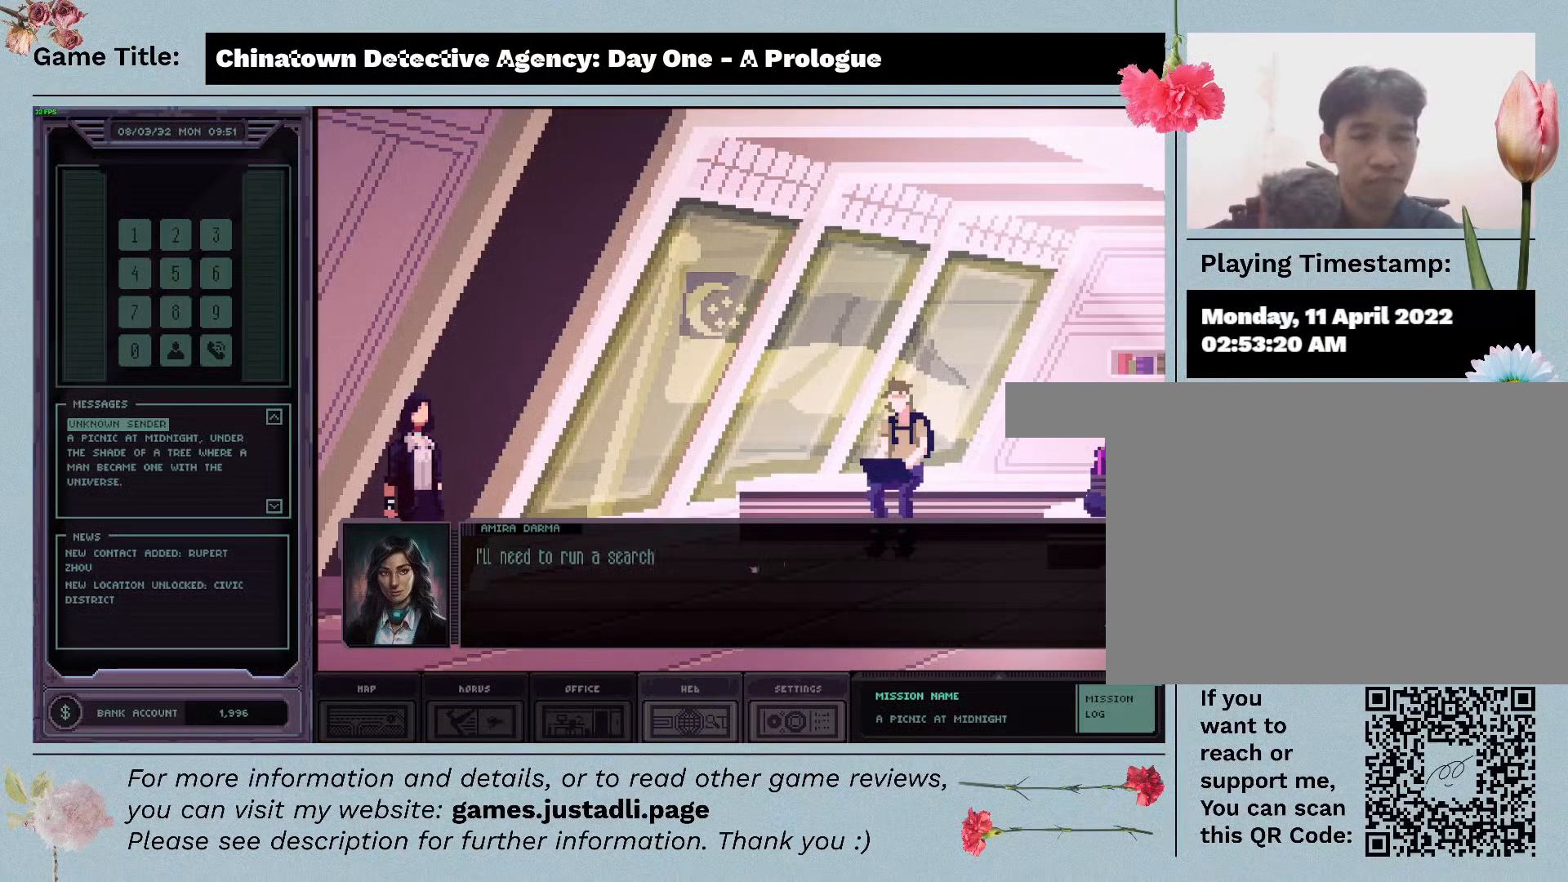
{"keys": [], "mouse": [], "events": []}
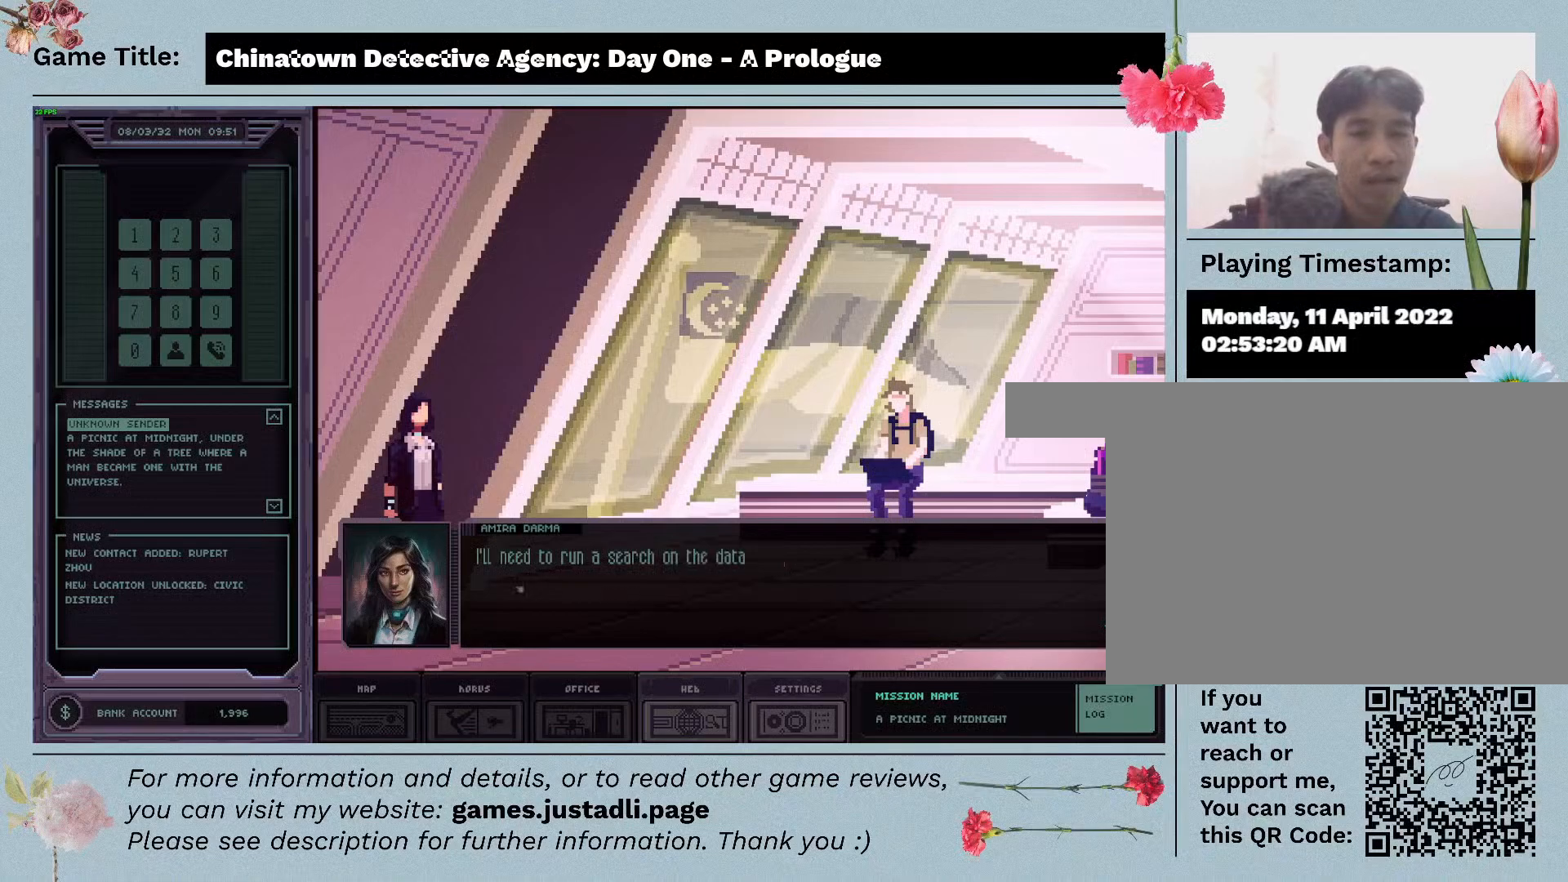
{"keys": [], "mouse": [], "events": []}
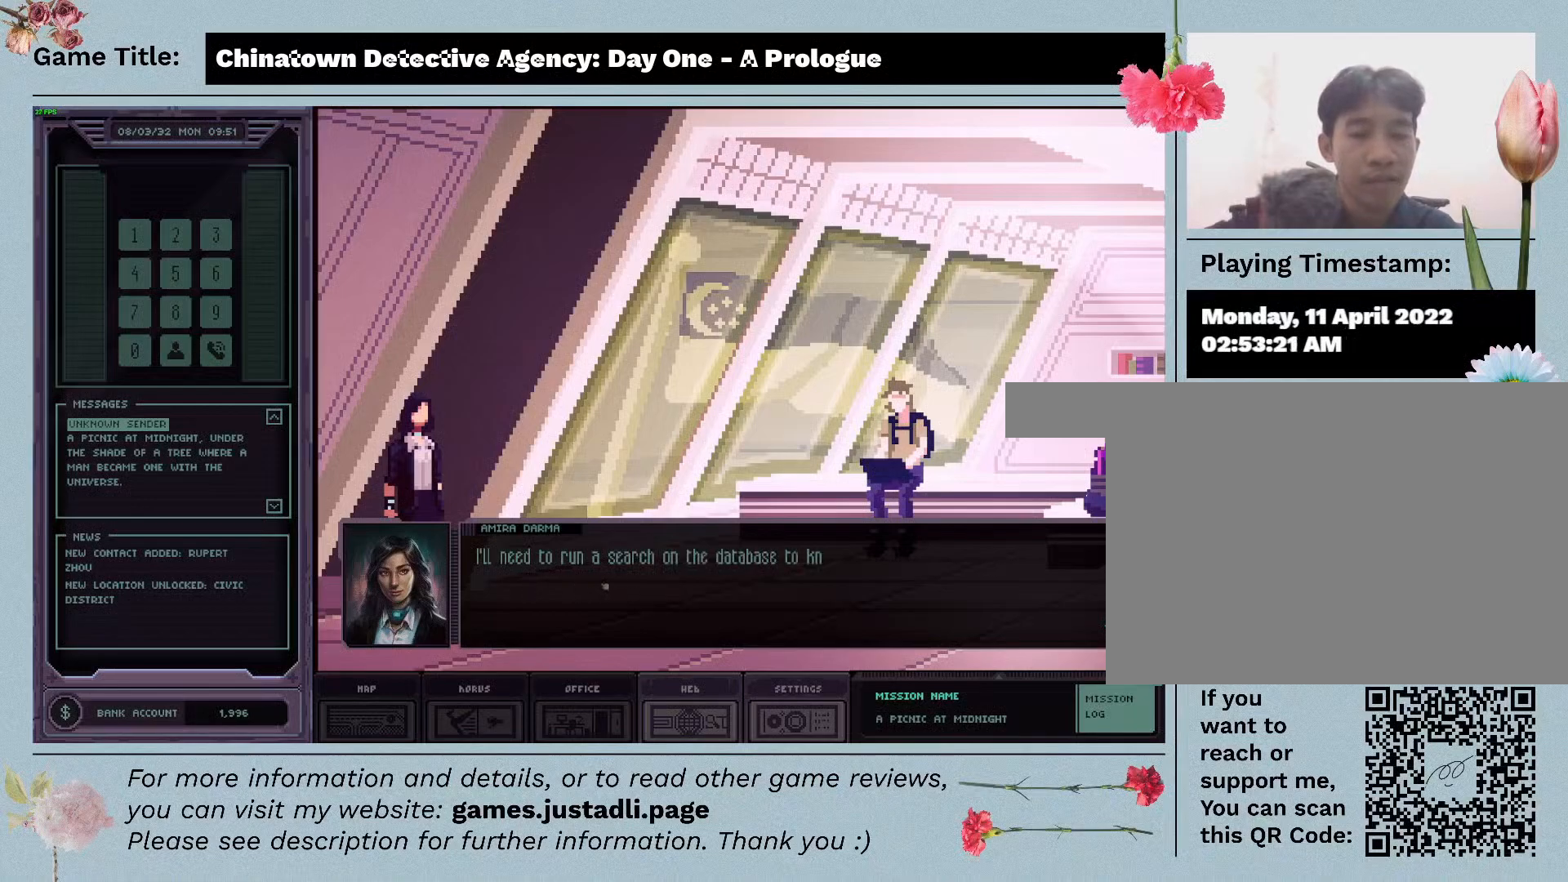
{"keys": [], "mouse": [], "events": []}
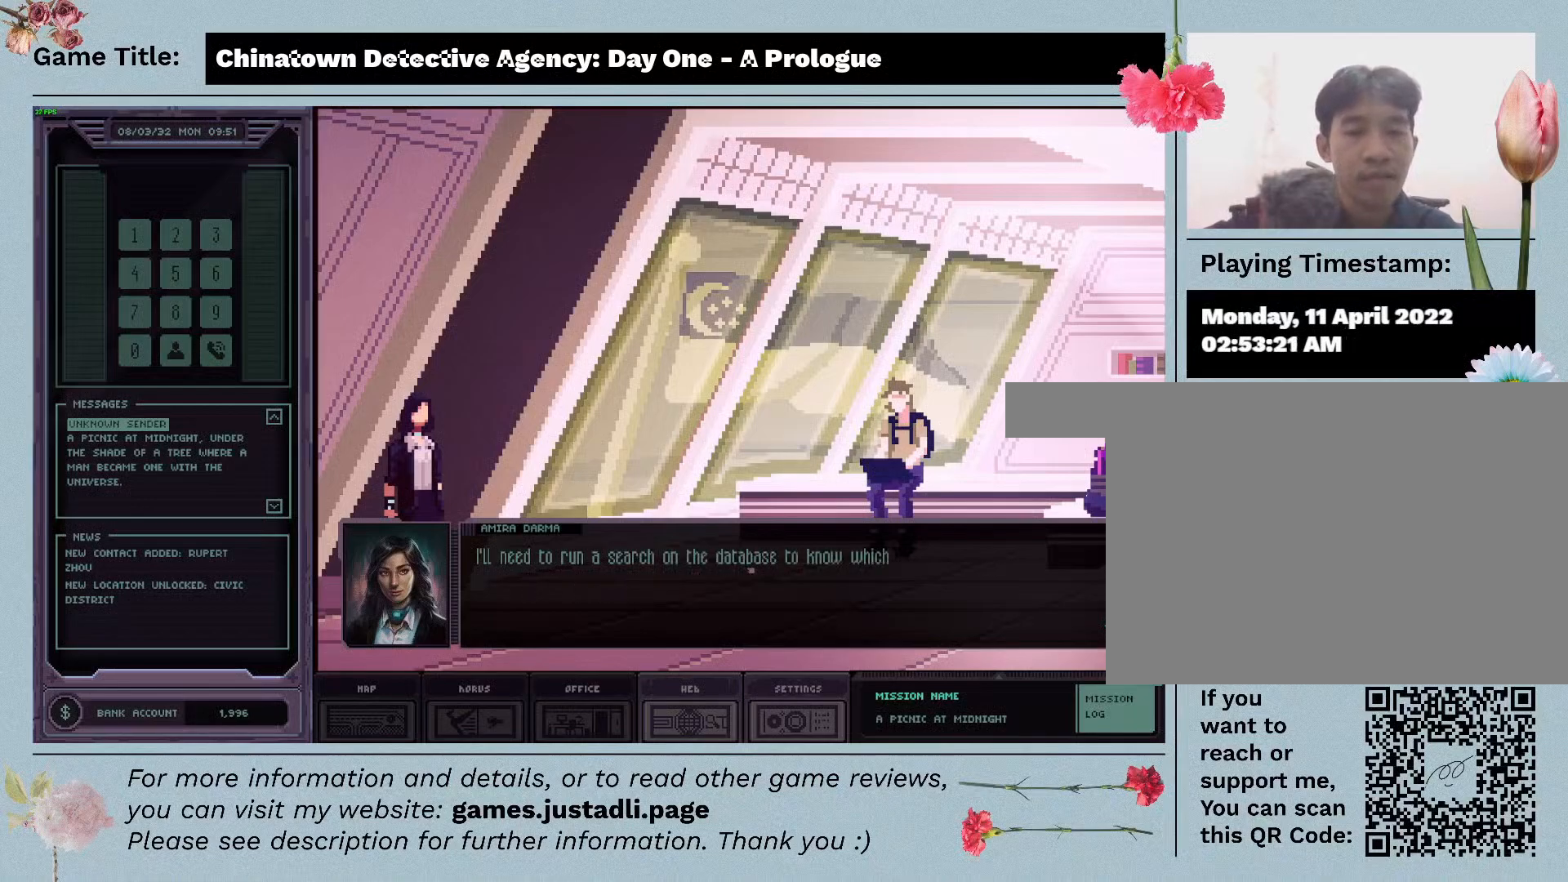
{"keys": [], "mouse": ["left"], "events": [[433, "mouse_left", "down"]]}
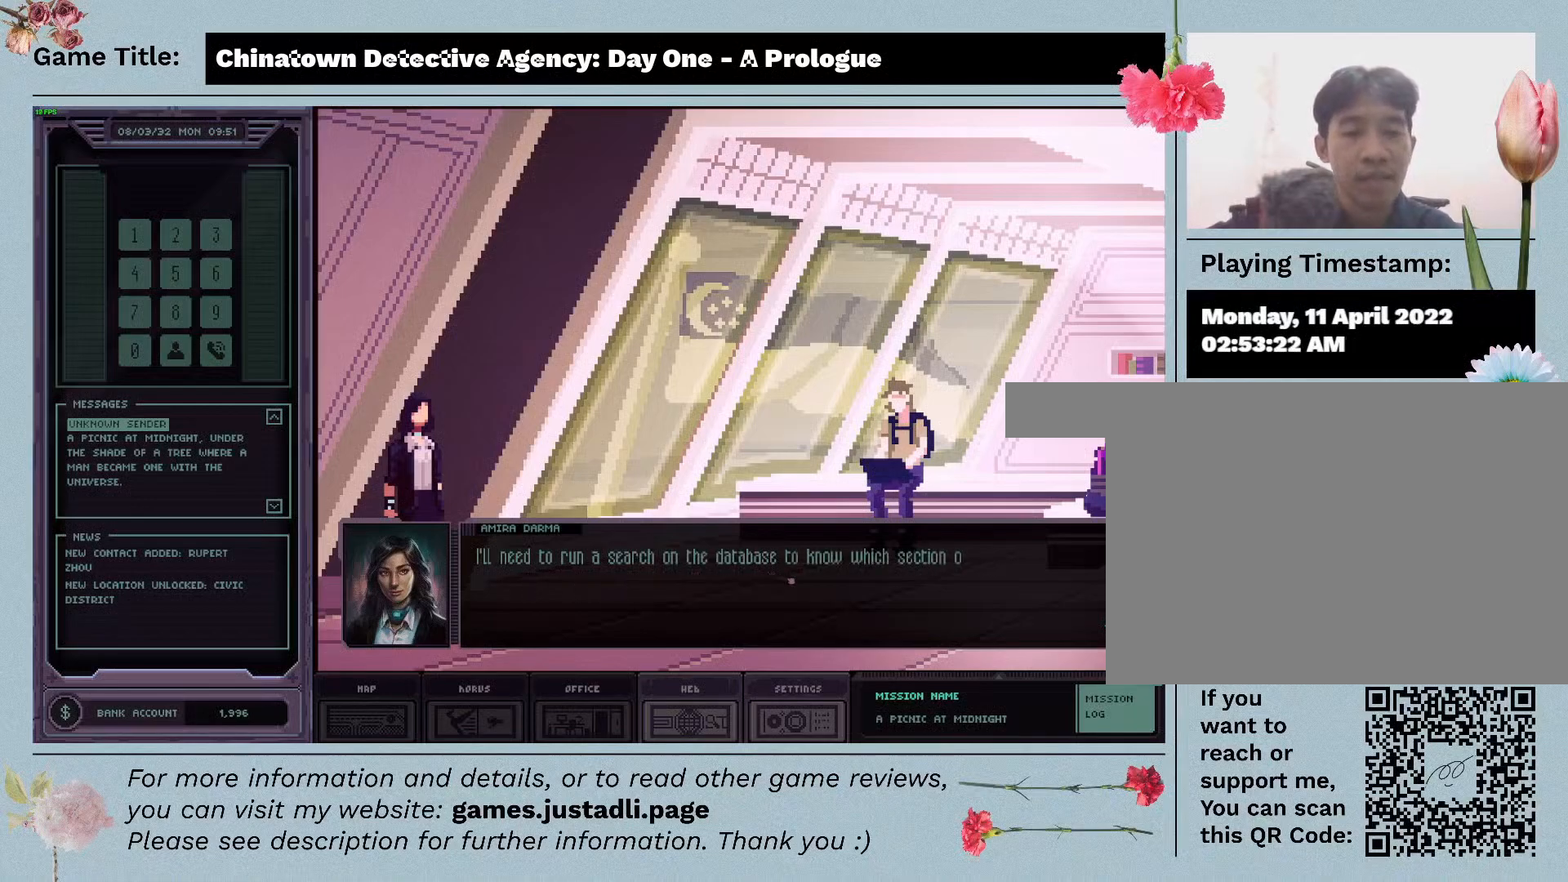
{"keys": [], "mouse": [], "events": [[383, "mouse_left", "up"]]}
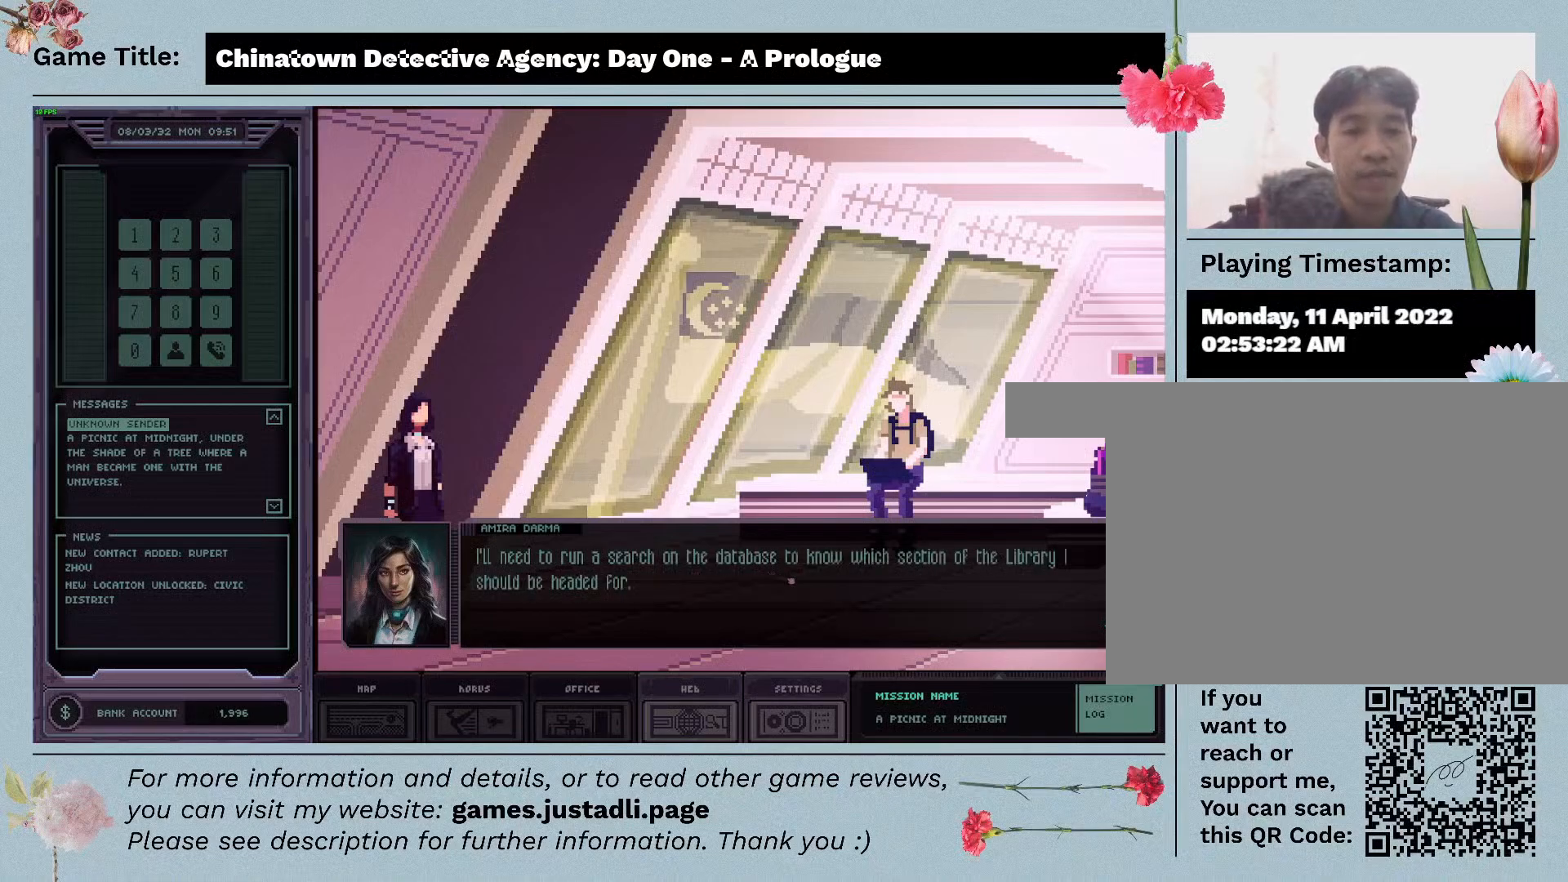
{"keys": [], "mouse": [], "events": []}
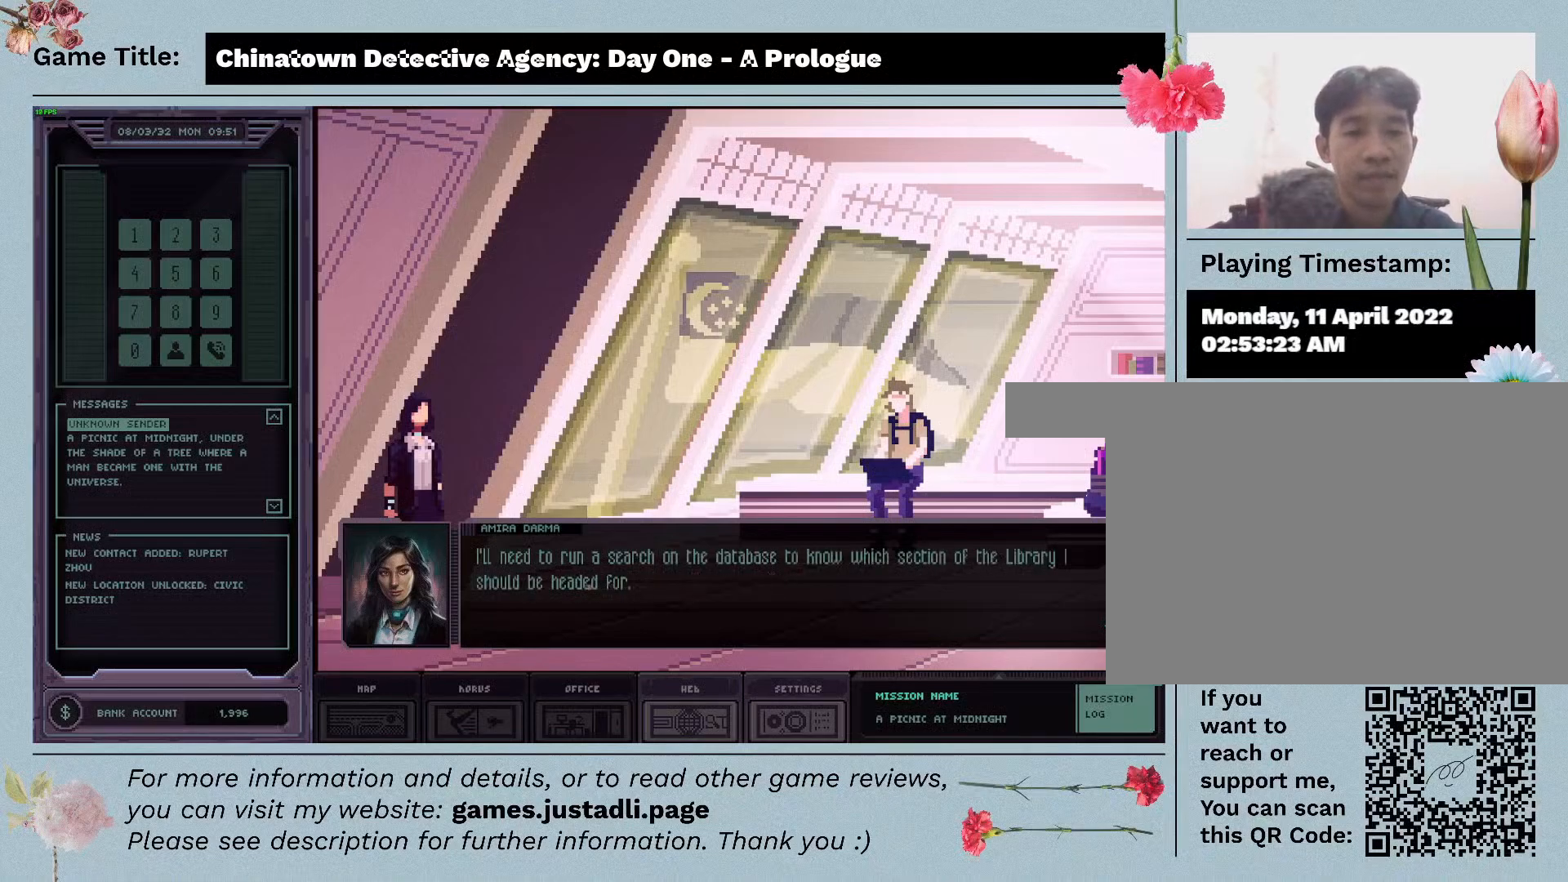
{"keys": [], "mouse": ["left"], "events": [[417, "mouse_left", "down"]]}
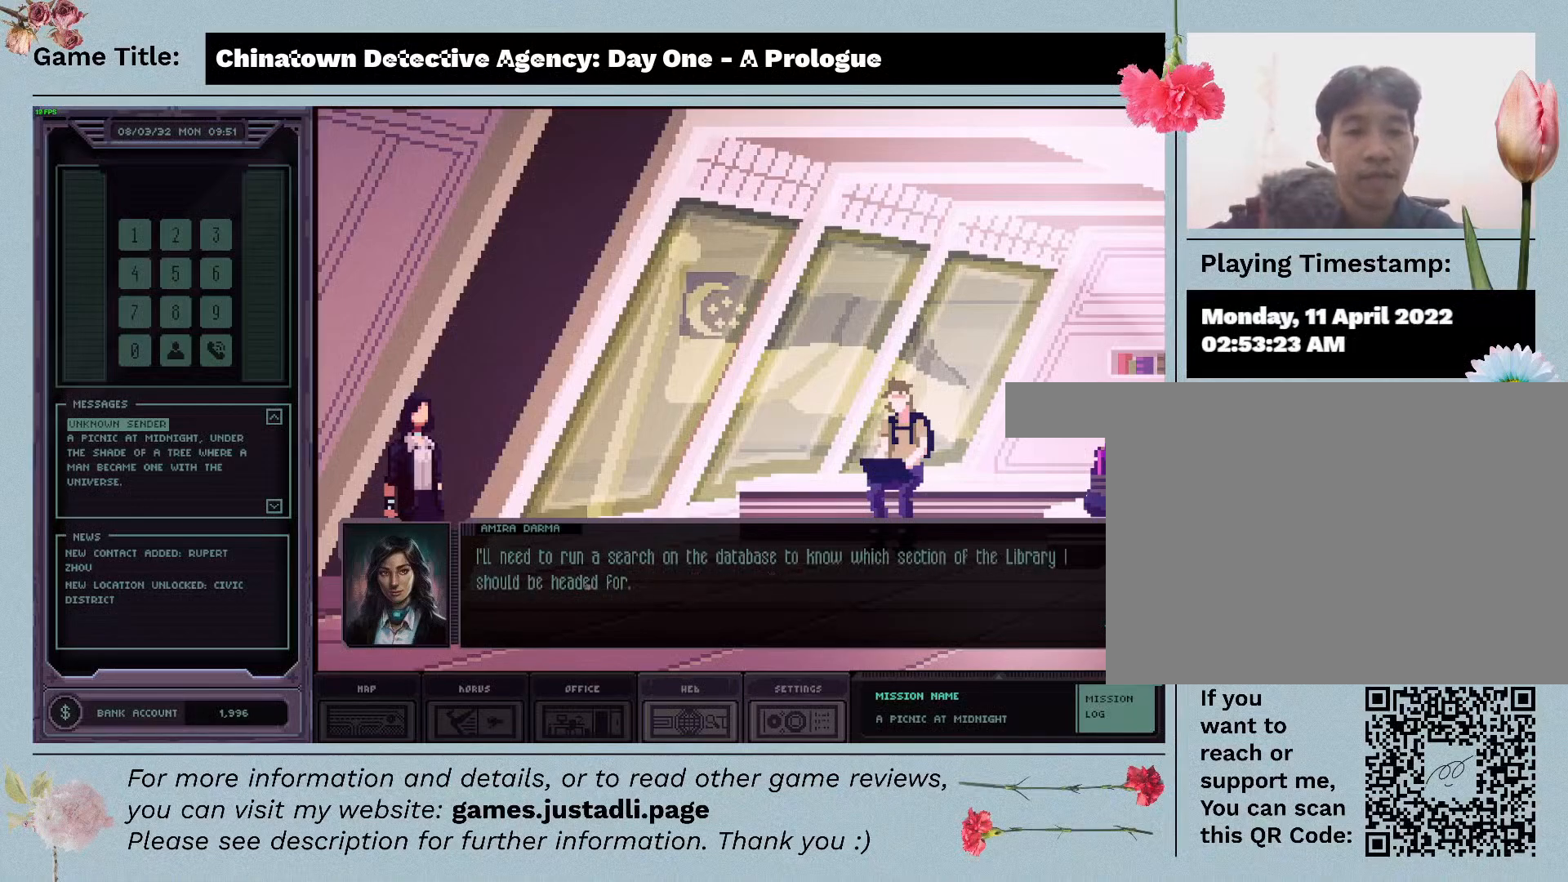
{"keys": [], "mouse": [], "events": [[200, "mouse_left", "up"]]}
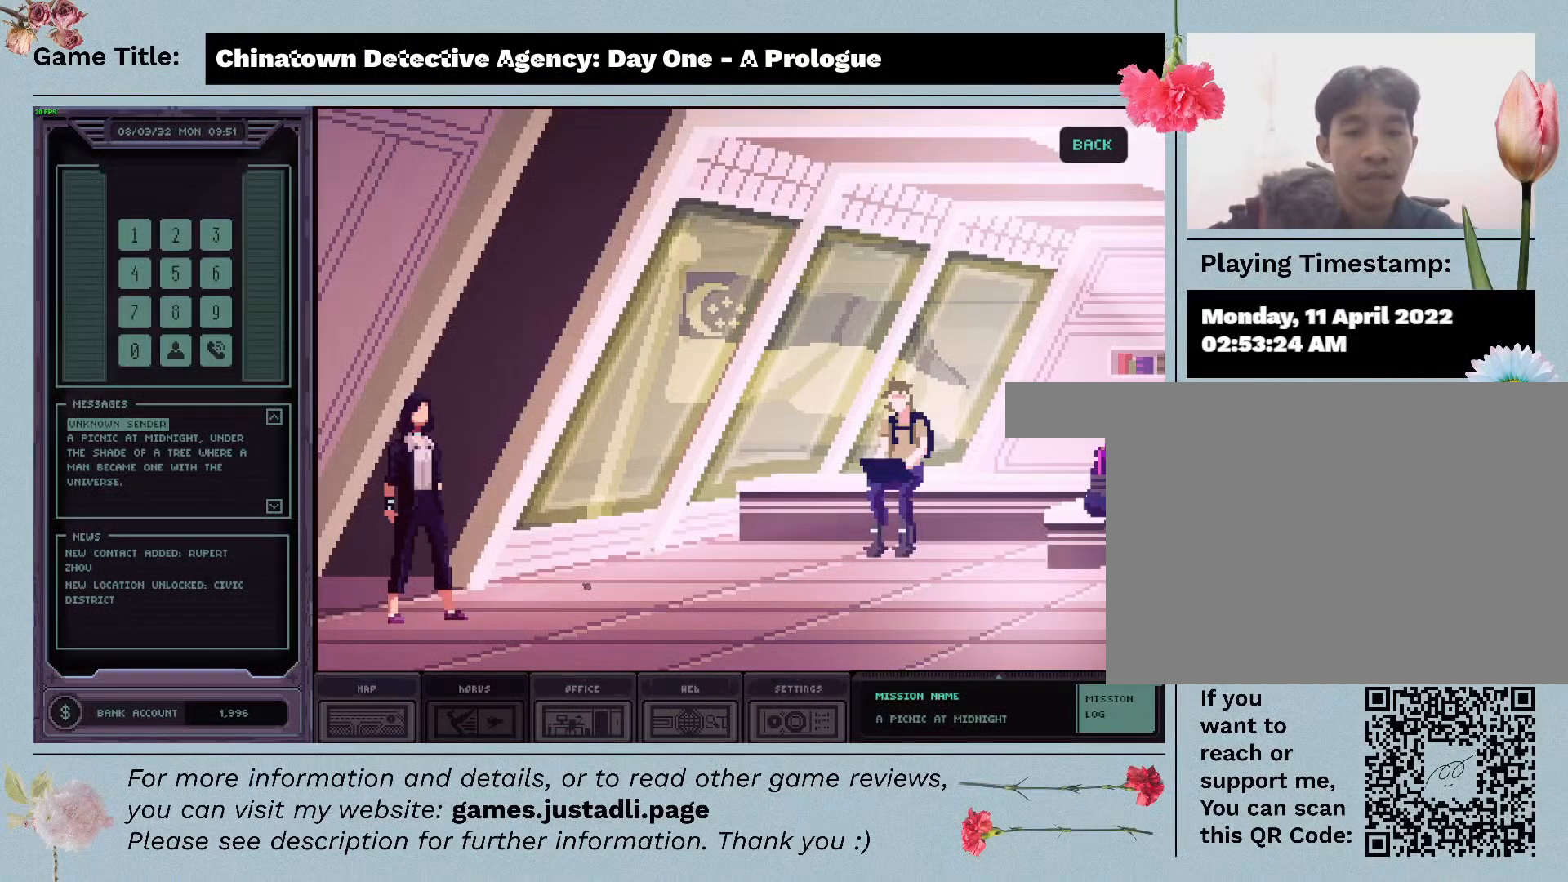
{"keys": [], "mouse": [], "events": []}
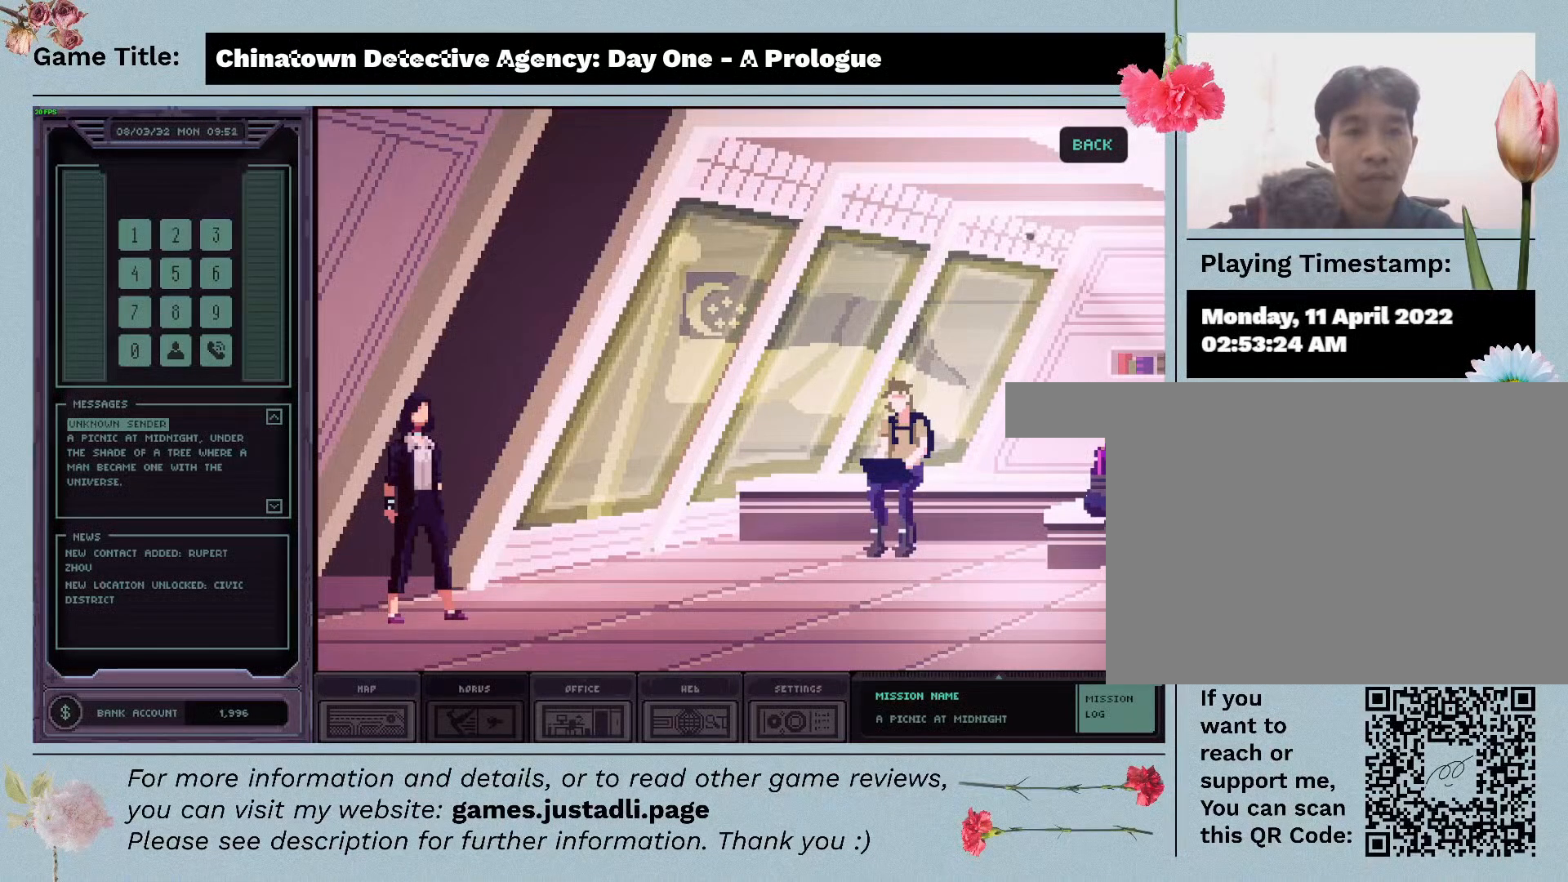
{"keys": [], "mouse": [], "events": []}
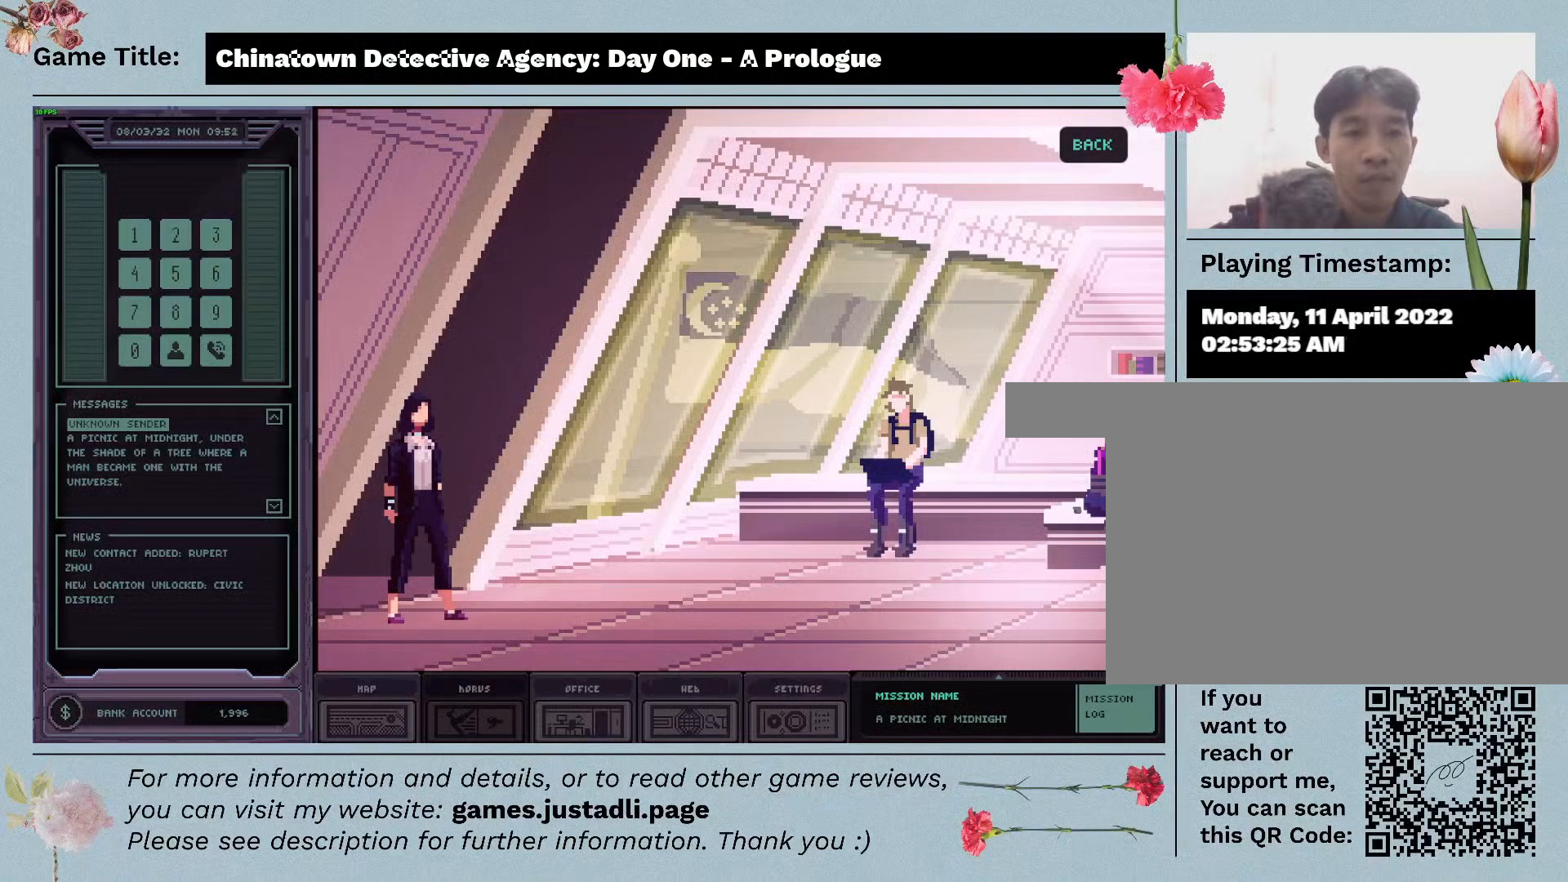
{"keys": [], "mouse": [], "events": []}
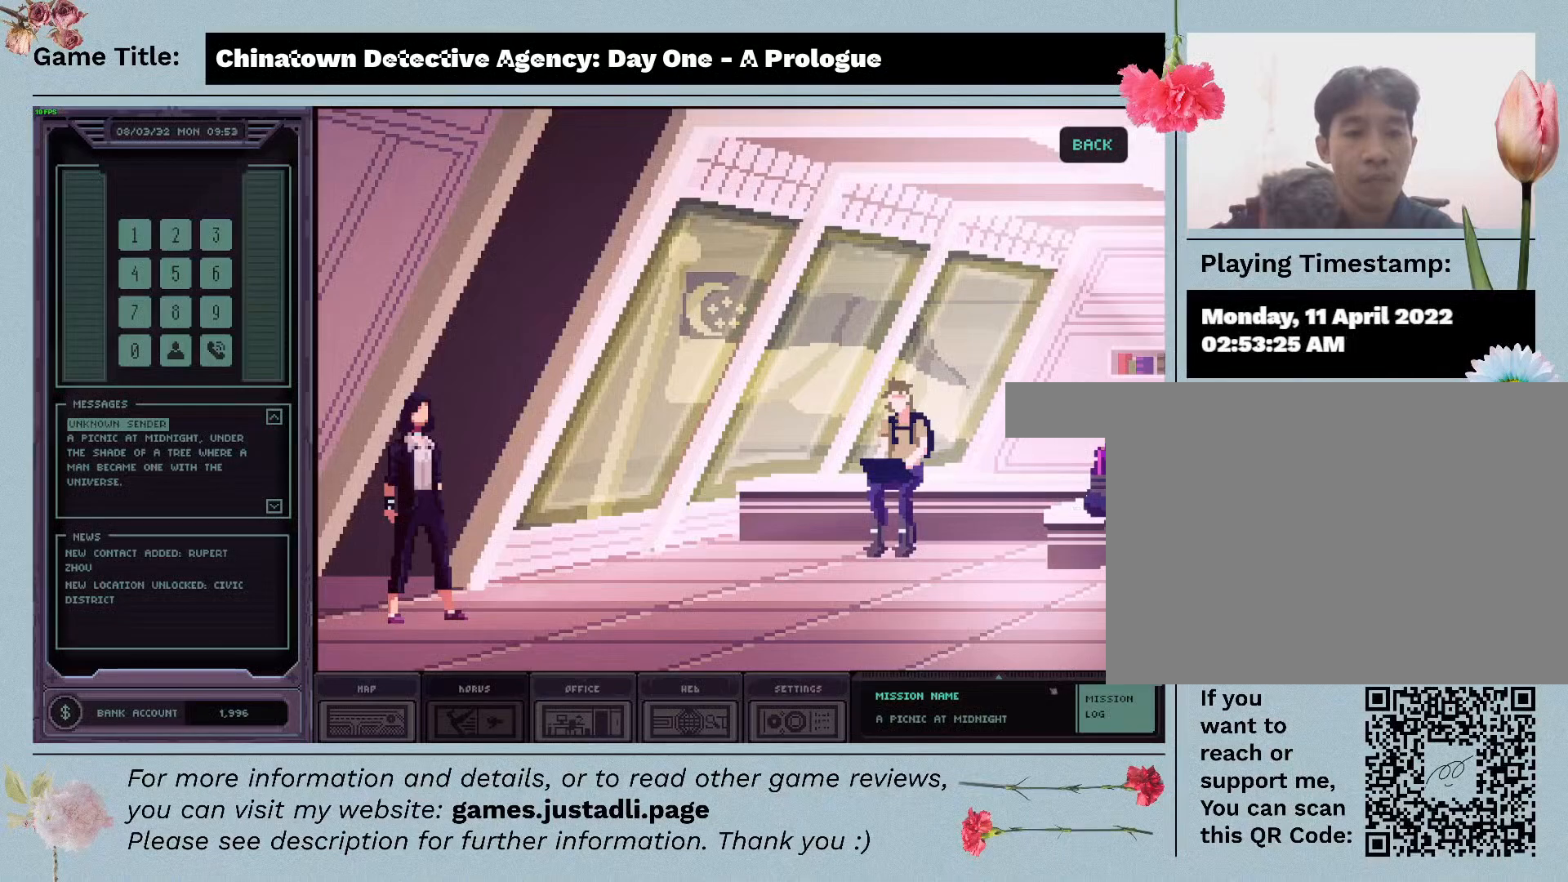
{"keys": [], "mouse": [], "events": []}
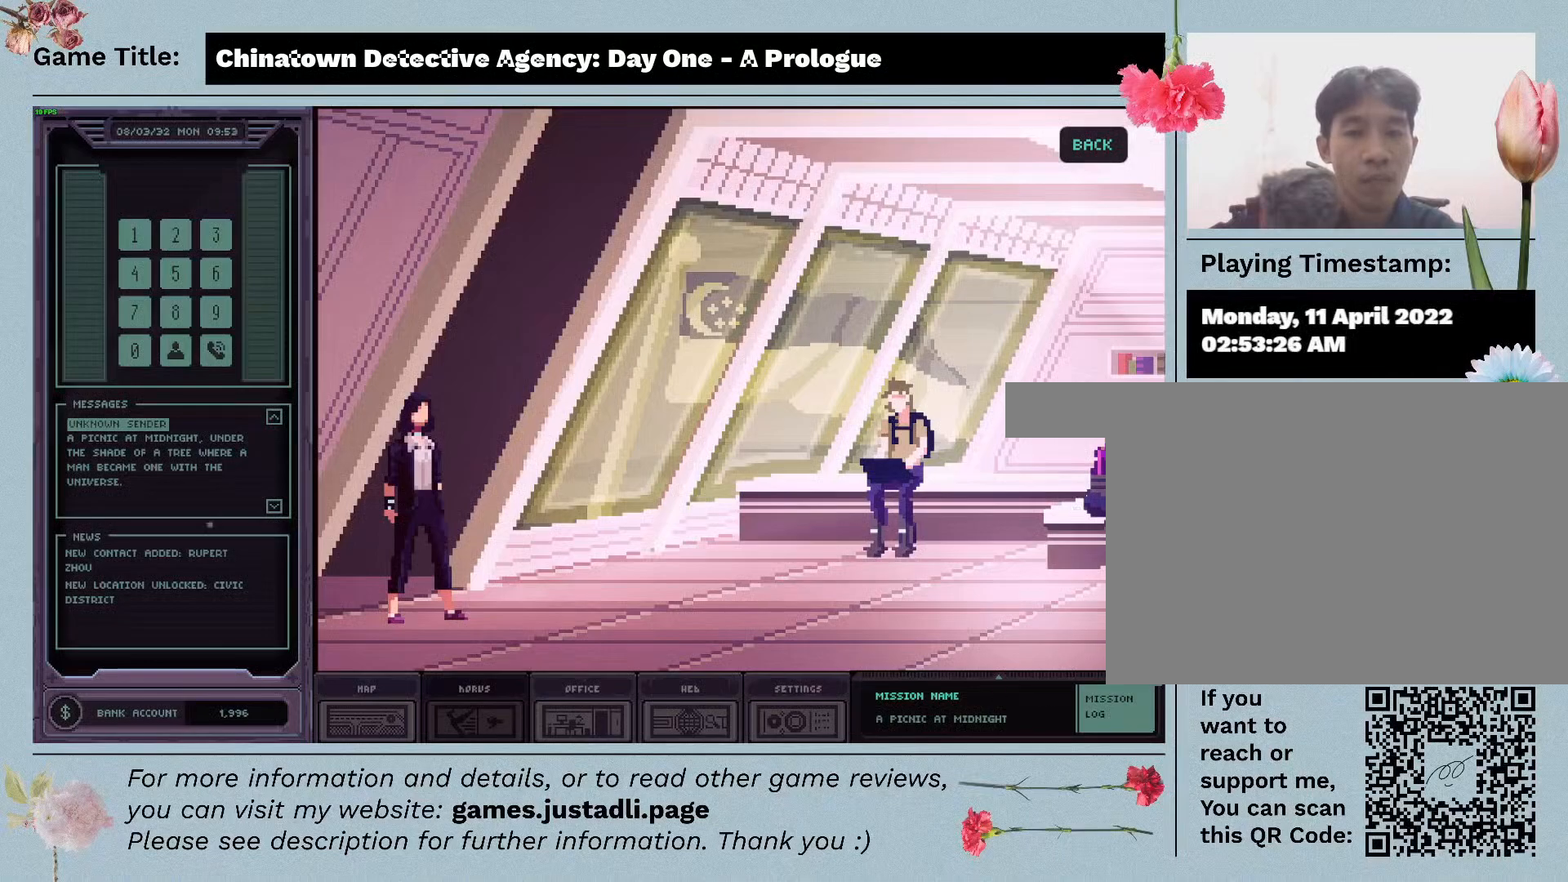
{"keys": [], "mouse": [], "events": []}
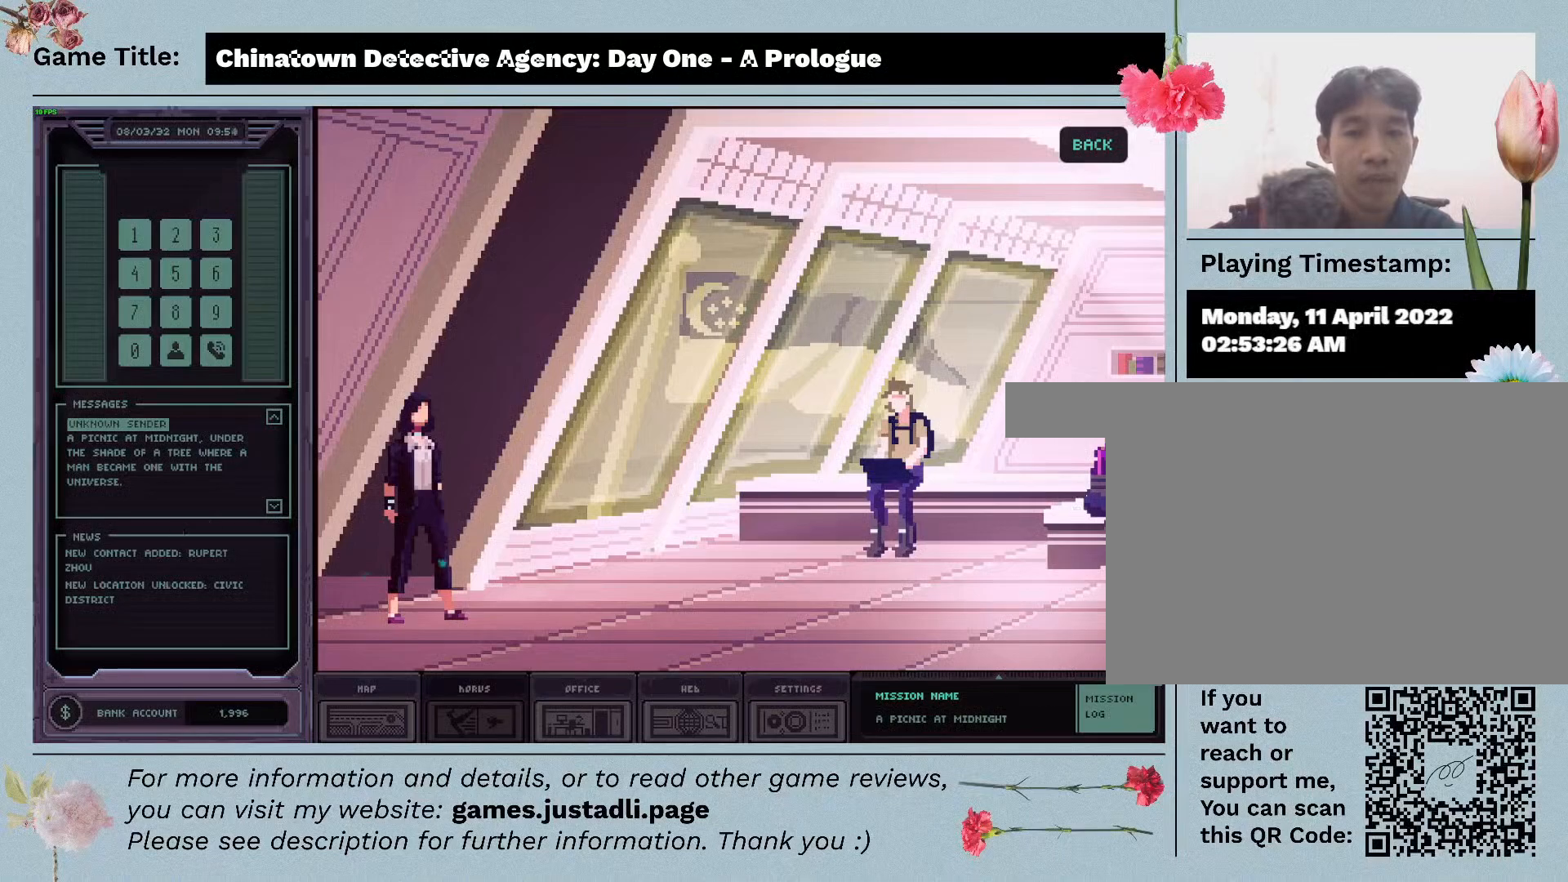
{"keys": [], "mouse": [], "events": []}
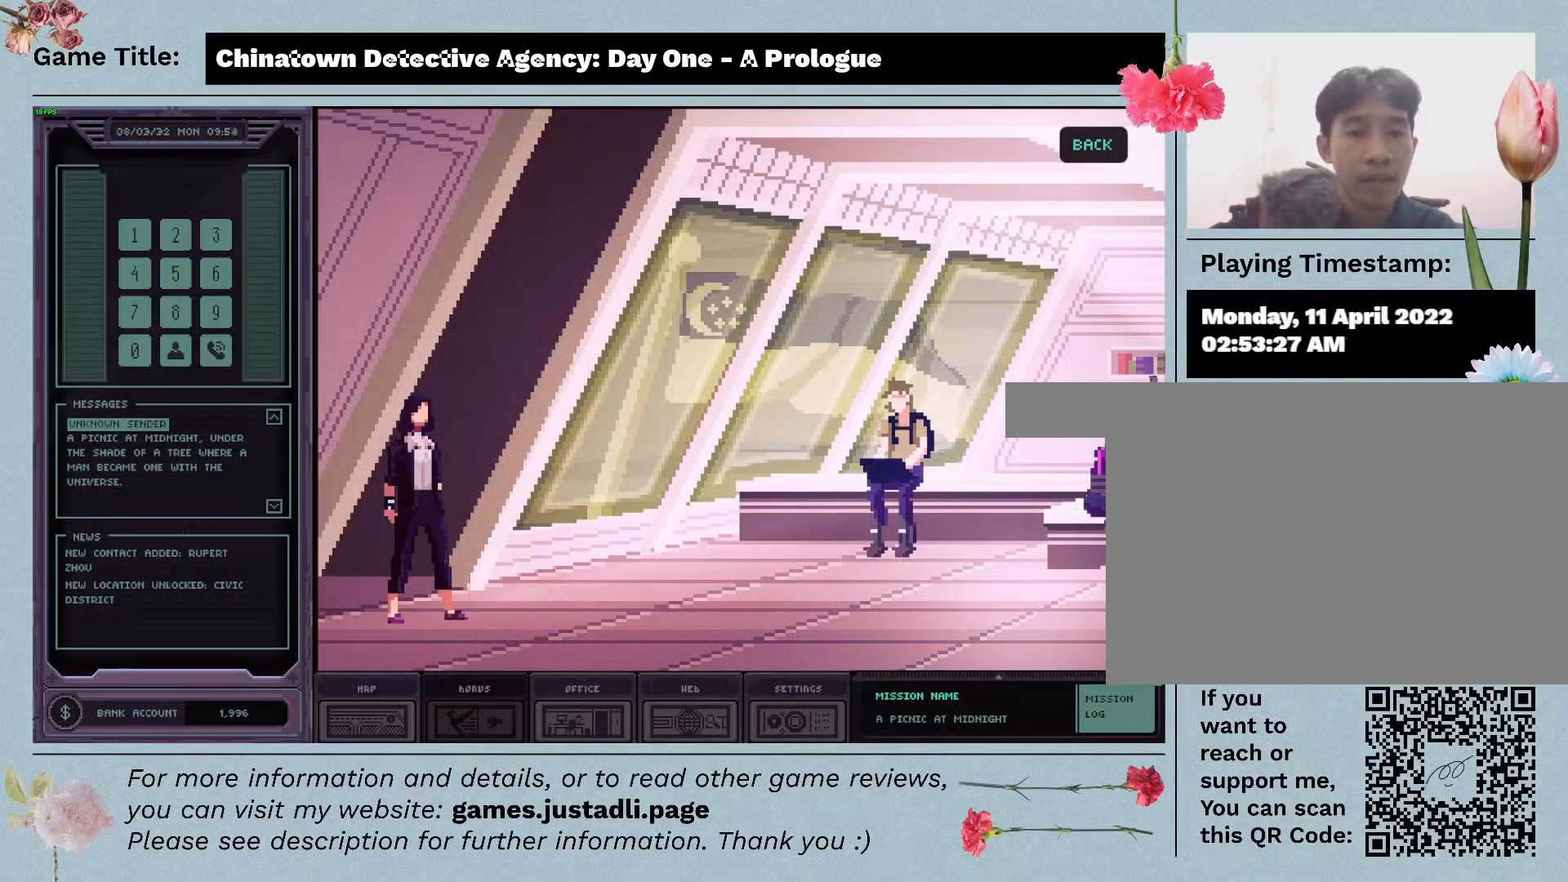
{"keys": [], "mouse": [], "events": []}